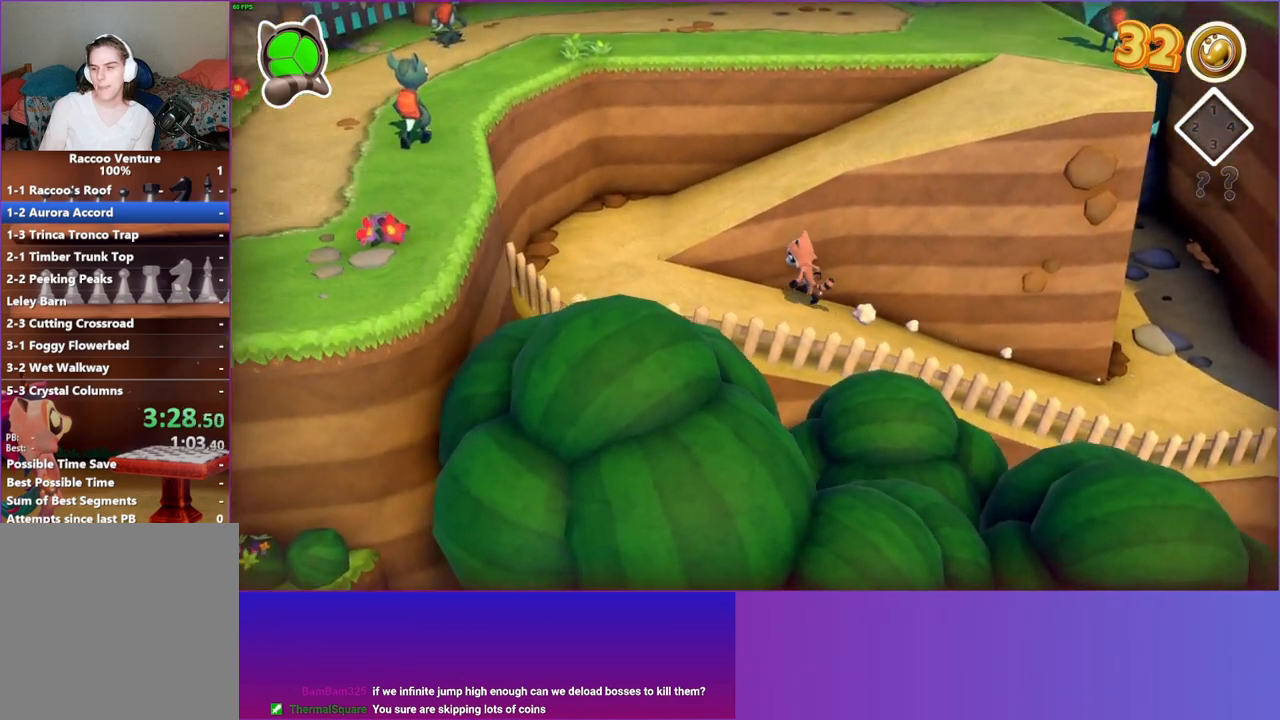
Gameplay with a controller (Xbox layout); each line is a JSON object with the inputs held at the frame after it. "events" lists button and stick changes between this image and that frame as [ms after this image, input, new state], when the widget could be followed in between. Not read: L3 R3.
{"buttons": ["DPAD_DOWN"], "left_stick": "center", "right_stick": "center", "events": [[100, "START", "up"], [267, "DPAD_DOWN", "down"], [350, "DPAD_DOWN", "up"], [467, "DPAD_DOWN", "down"]]}
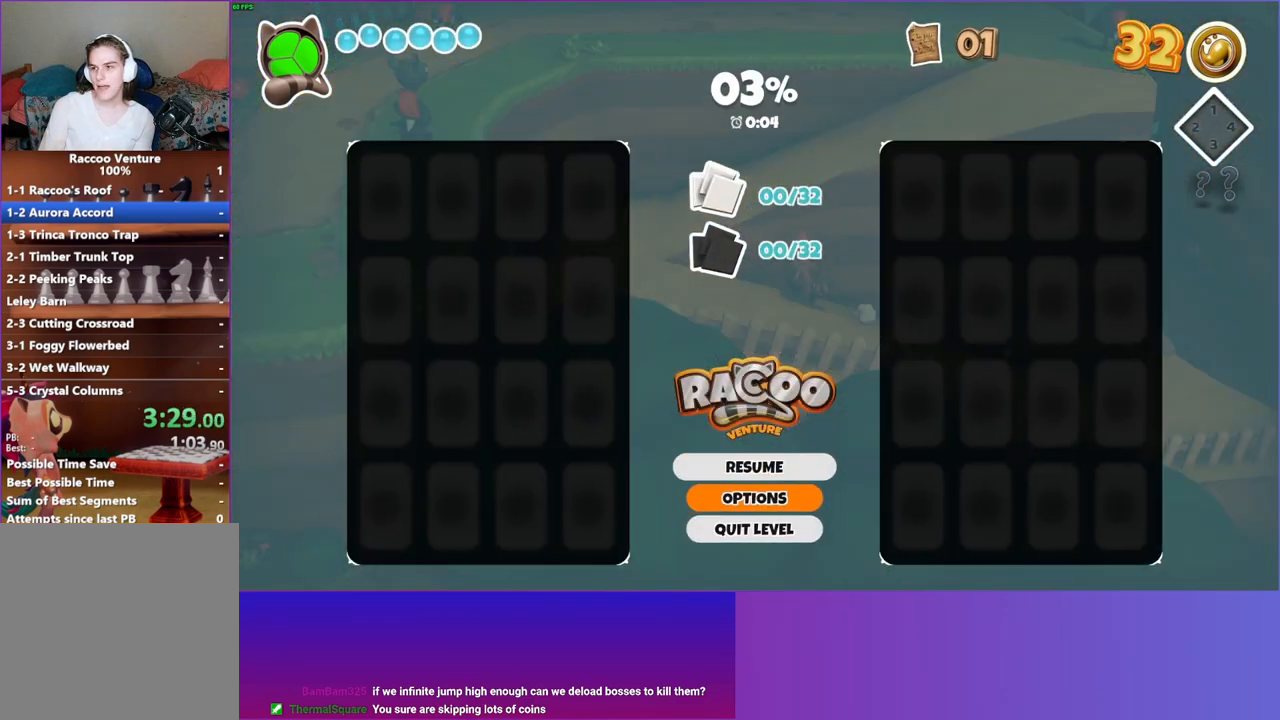
{"buttons": [], "left_stick": "center", "right_stick": "center", "events": [[17, "DPAD_DOWN", "up"], [100, "A", "down"], [200, "A", "up"], [283, "A", "down"], [383, "A", "up"]]}
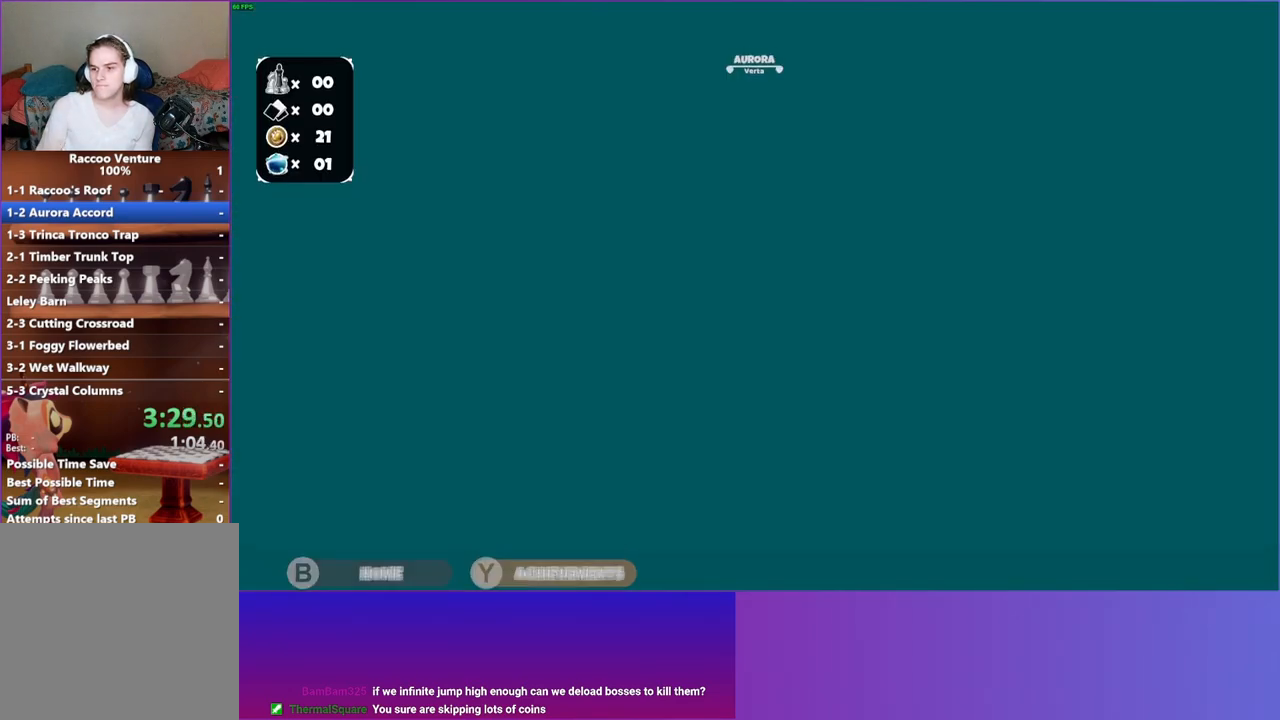
{"buttons": [], "left_stick": "center", "right_stick": "center", "events": []}
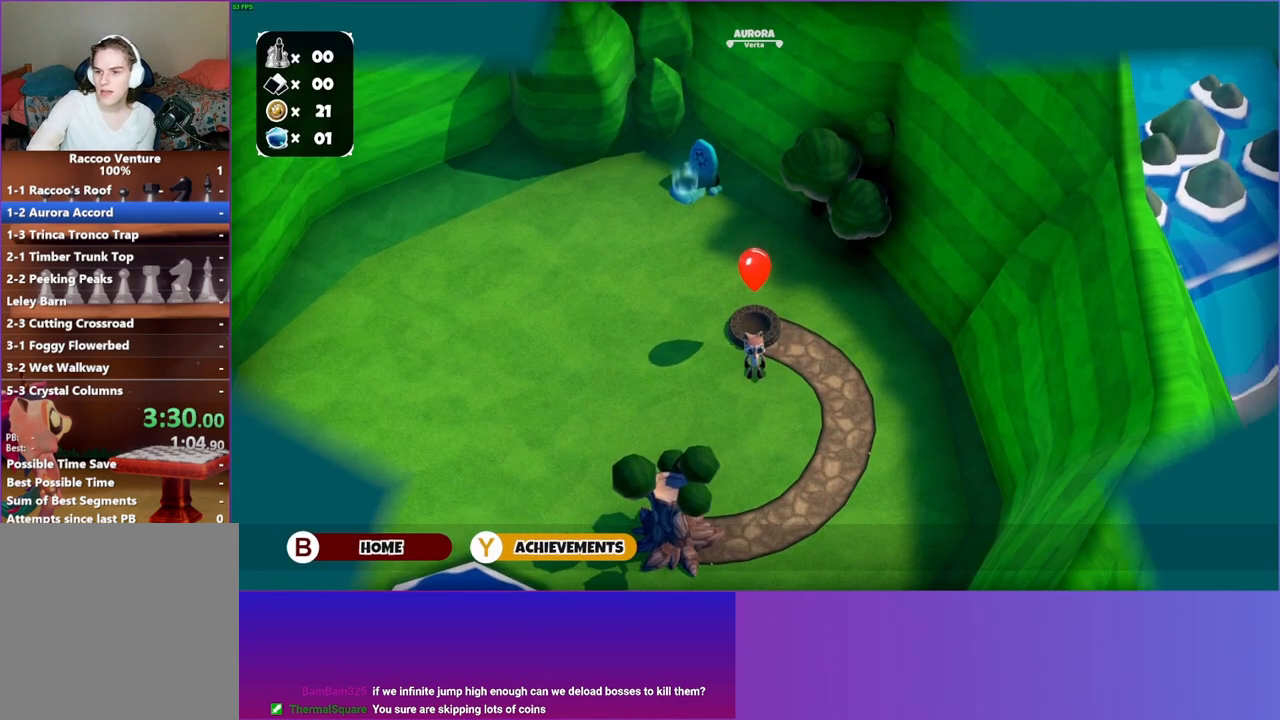
{"buttons": [], "left_stick": "center", "right_stick": "center", "events": []}
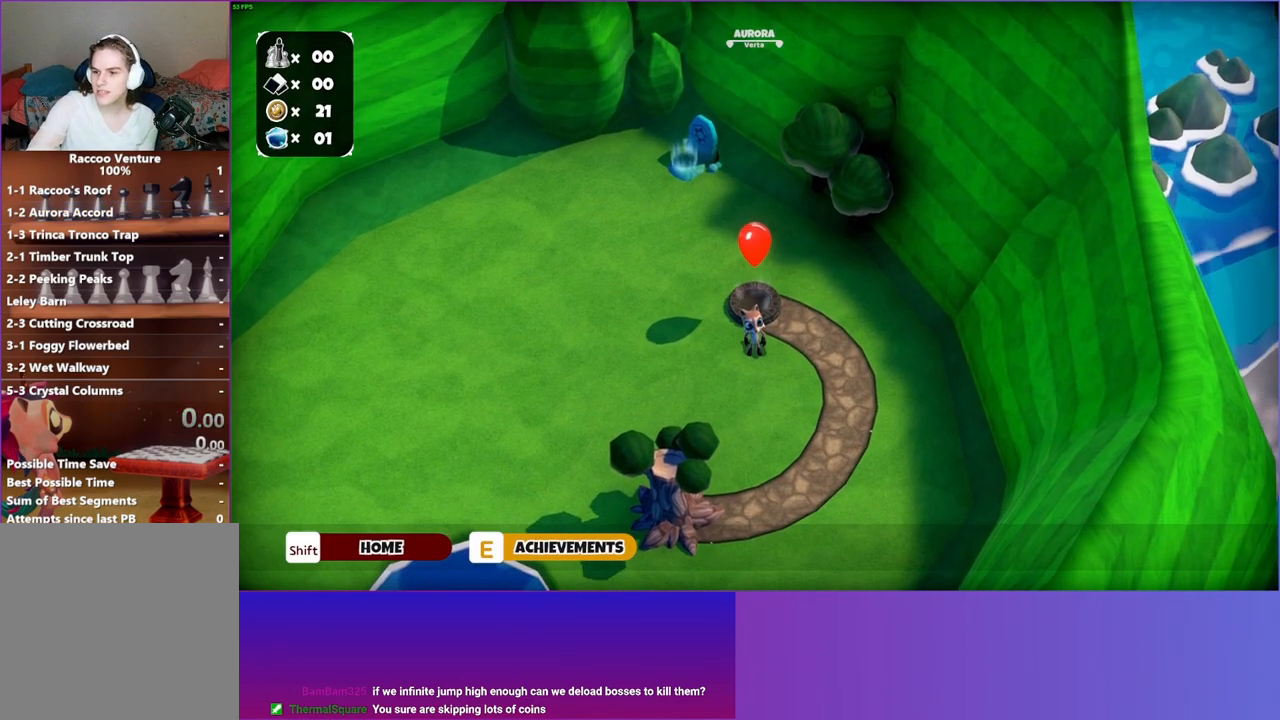
{"buttons": [], "left_stick": "center", "right_stick": "center", "events": []}
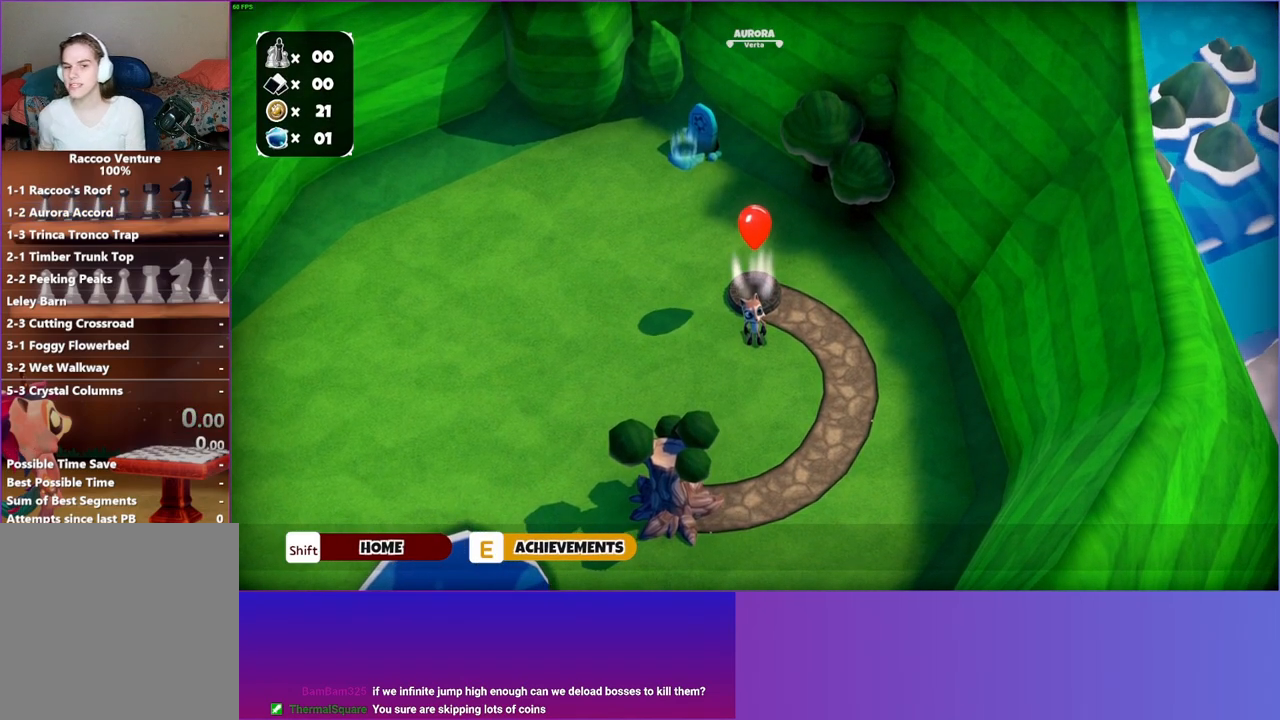
{"buttons": [], "left_stick": "center", "right_stick": "center", "events": []}
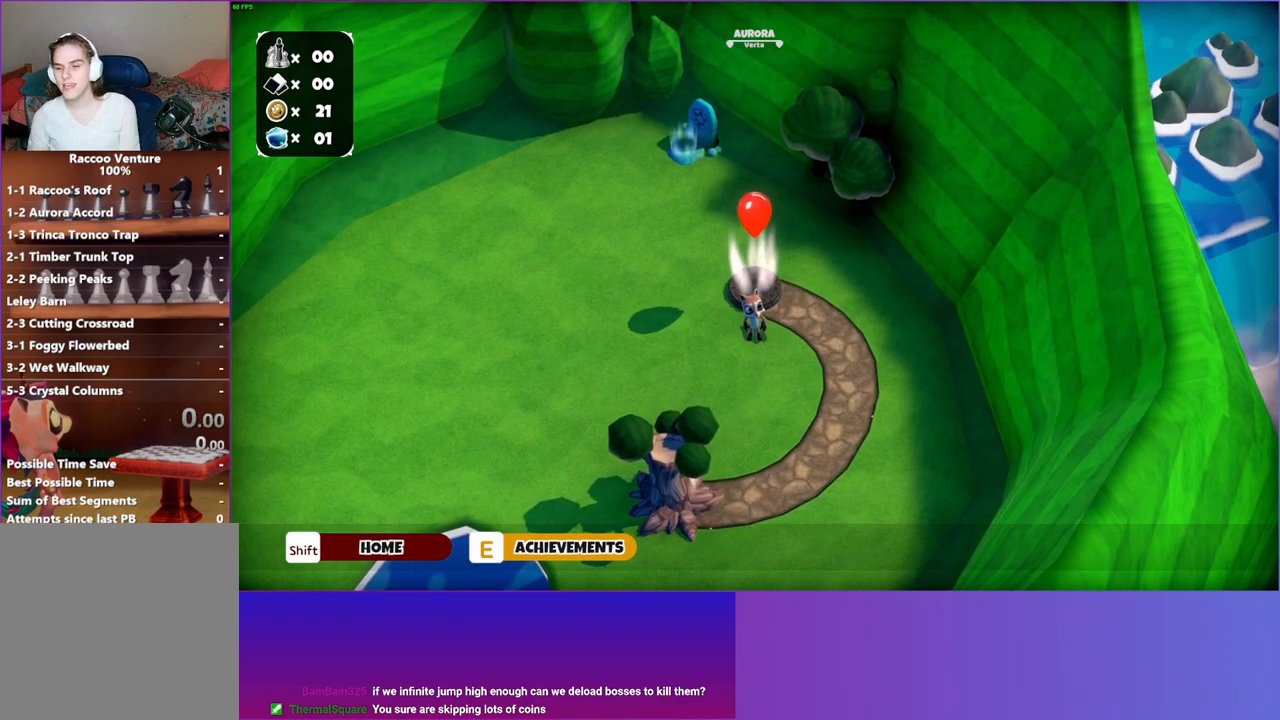
{"buttons": [], "left_stick": "center", "right_stick": "center", "events": [[200, "START", "down"], [300, "START", "up"]]}
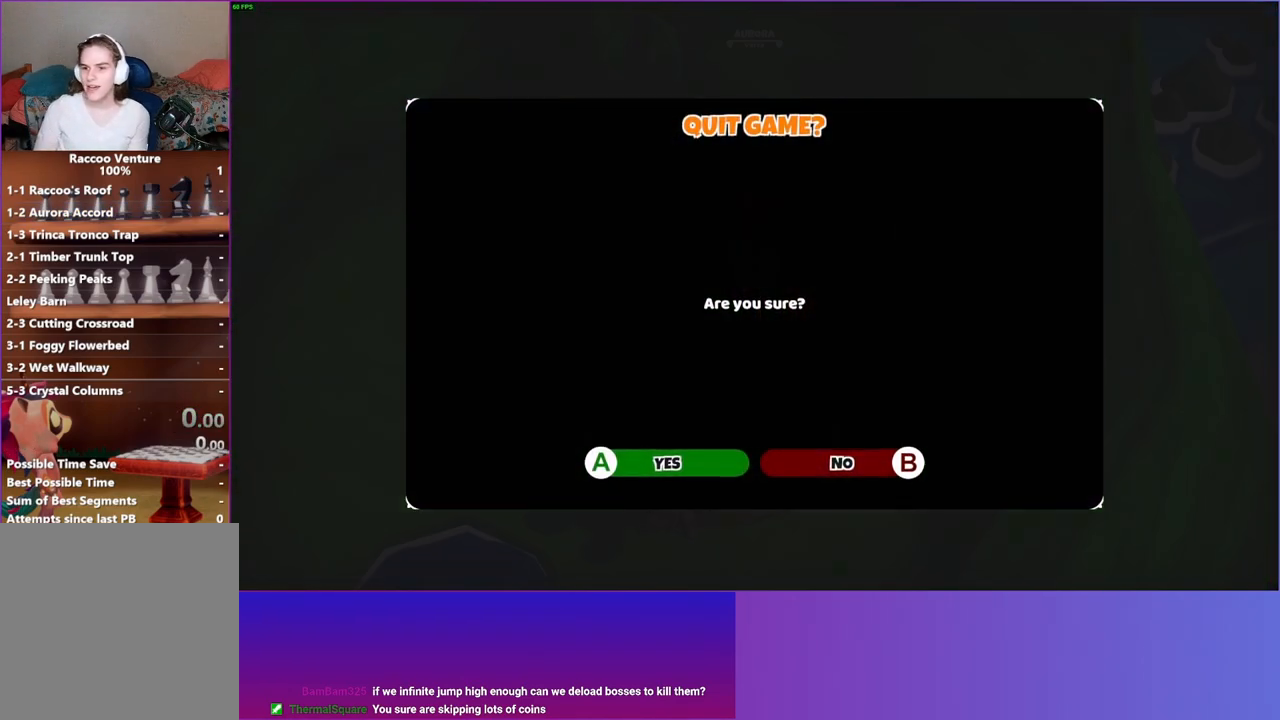
{"buttons": [], "left_stick": "center", "right_stick": "center", "events": [[167, "A", "down"], [267, "A", "up"], [367, "A", "down"], [467, "A", "up"]]}
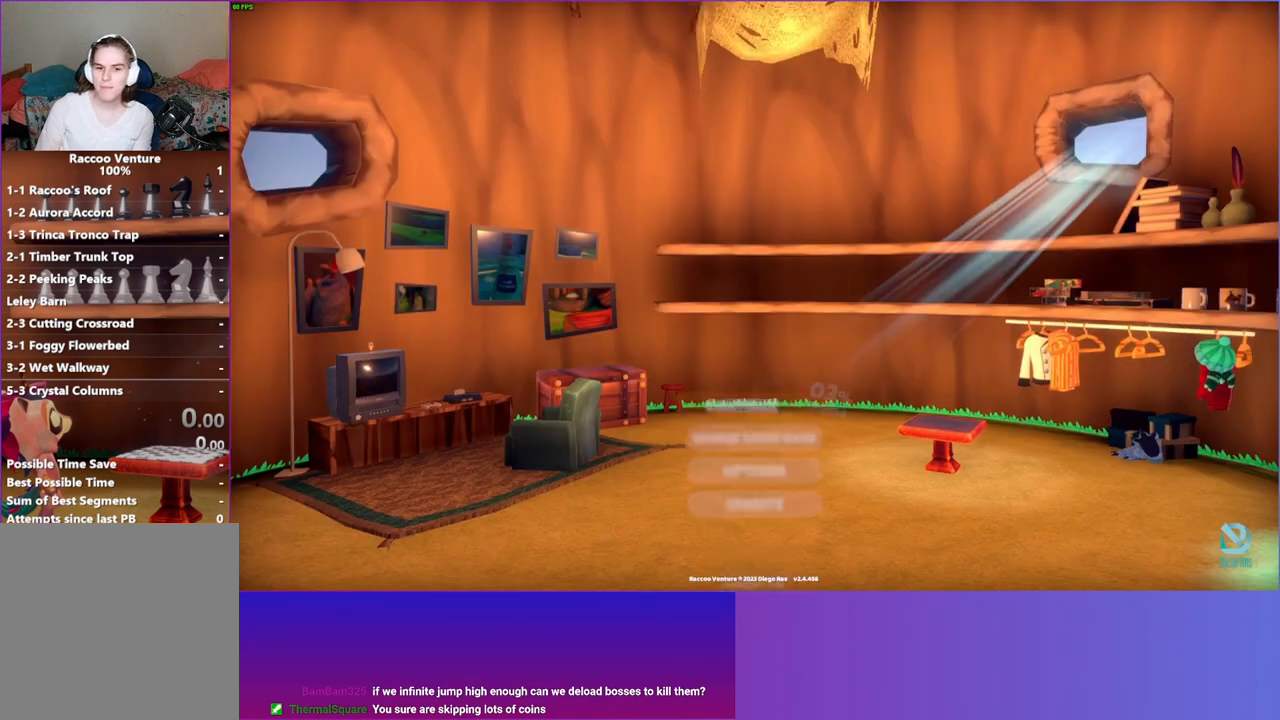
{"buttons": [], "left_stick": "center", "right_stick": "center", "events": []}
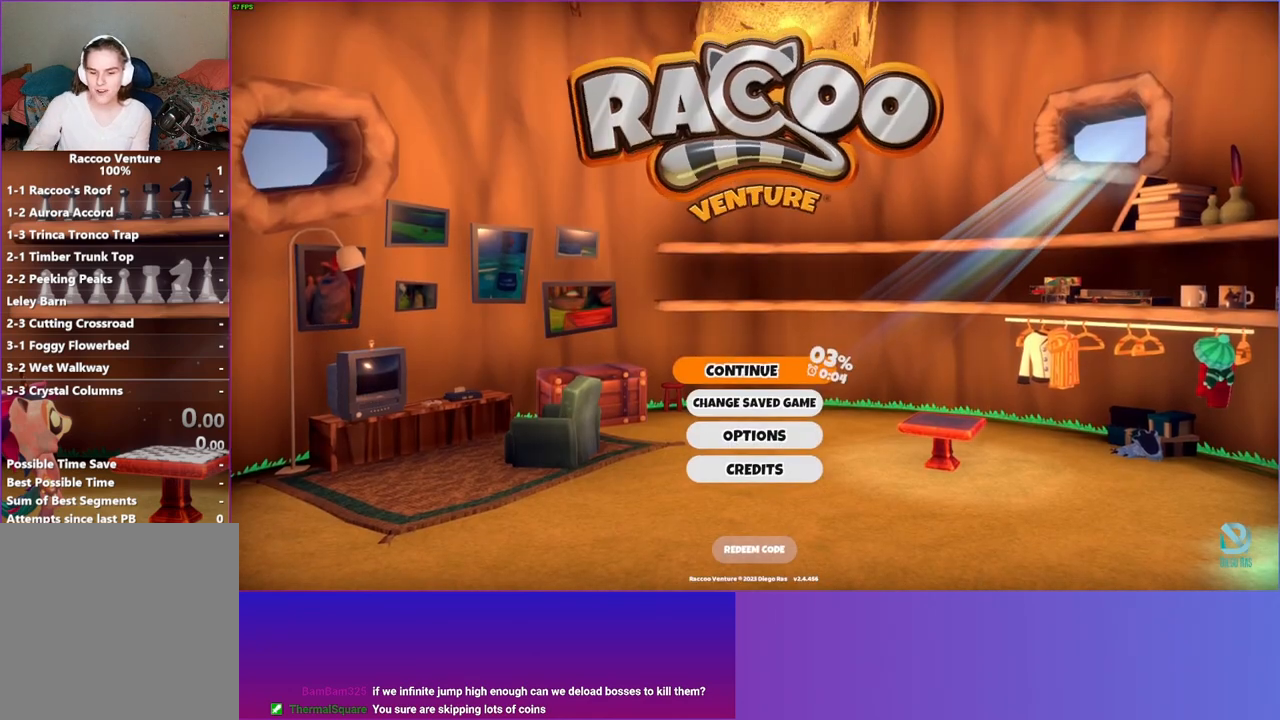
{"buttons": [], "left_stick": "center", "right_stick": "center", "events": []}
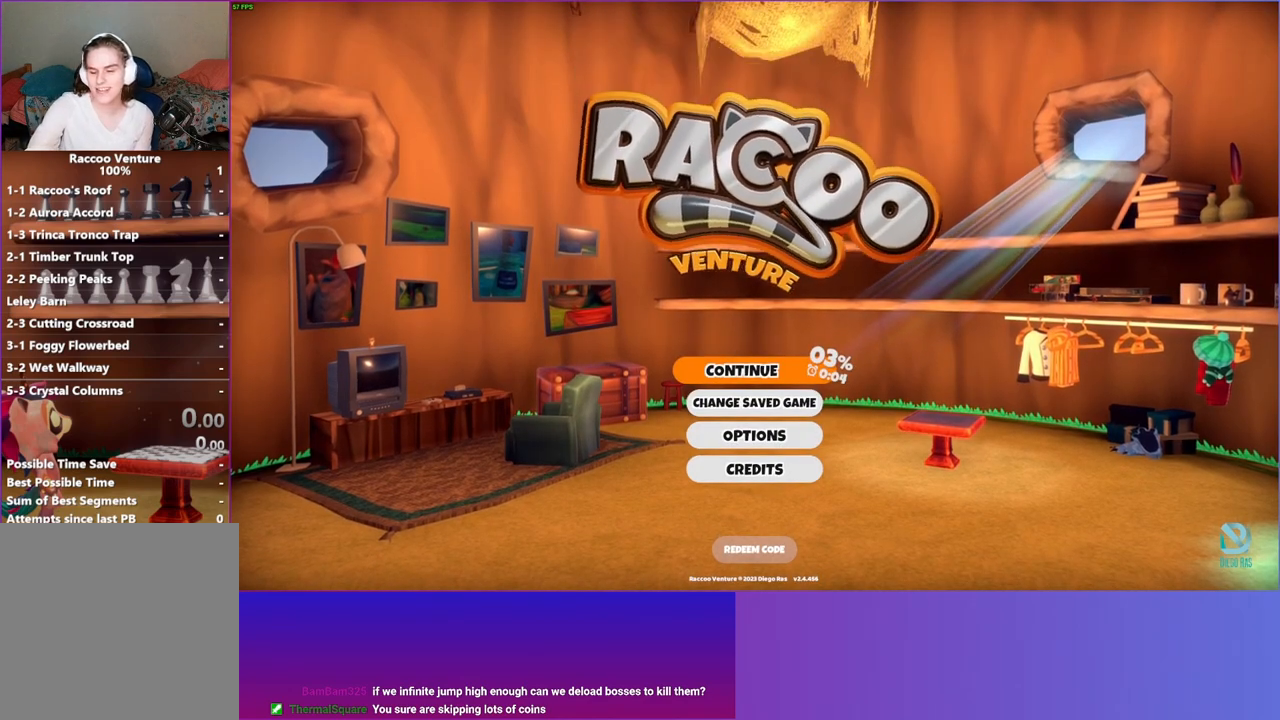
{"buttons": [], "left_stick": "center", "right_stick": "center", "events": []}
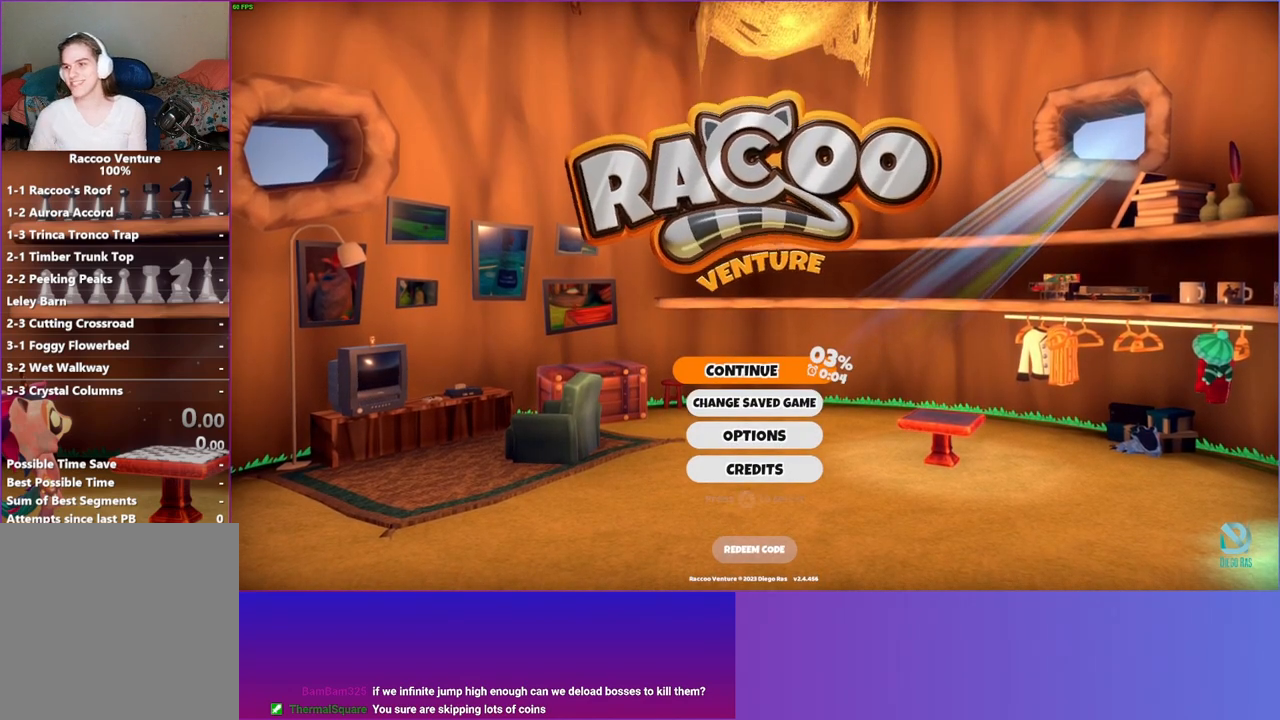
{"buttons": [], "left_stick": "center", "right_stick": "center", "events": []}
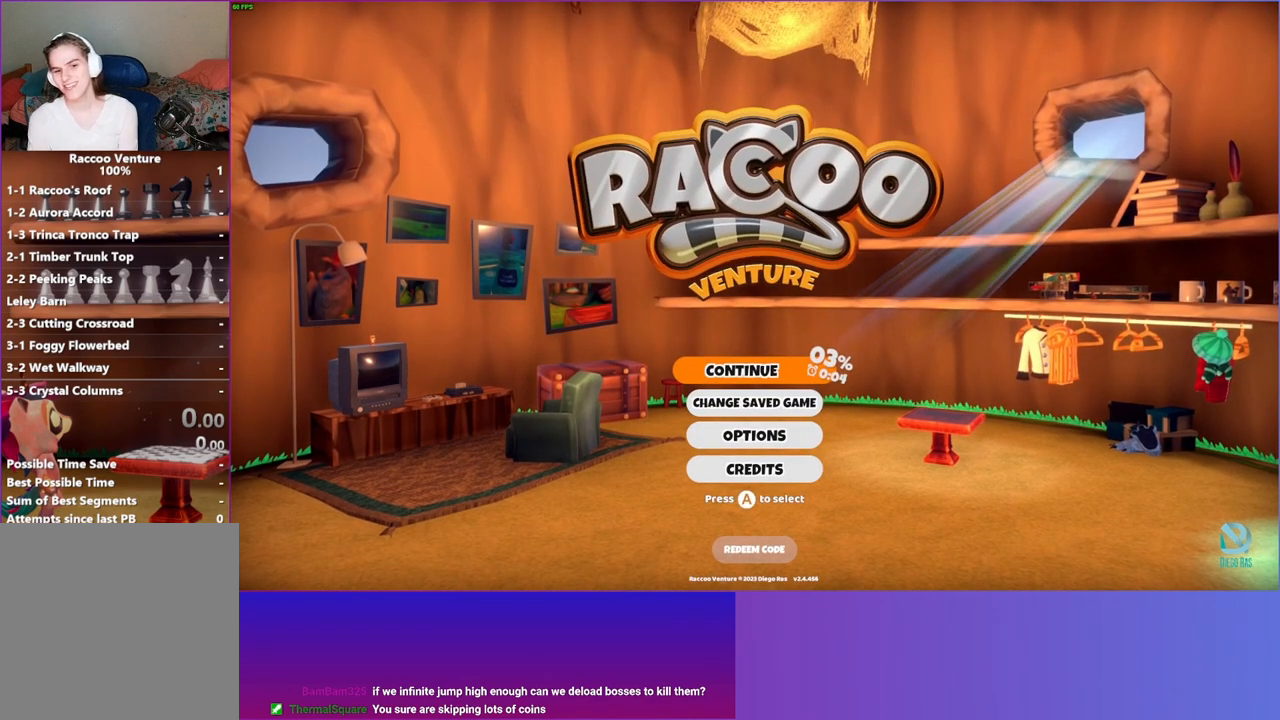
{"buttons": [], "left_stick": "center", "right_stick": "center", "events": [[33, "DPAD_DOWN", "down"], [133, "DPAD_DOWN", "up"], [333, "A", "down"], [450, "A", "up"]]}
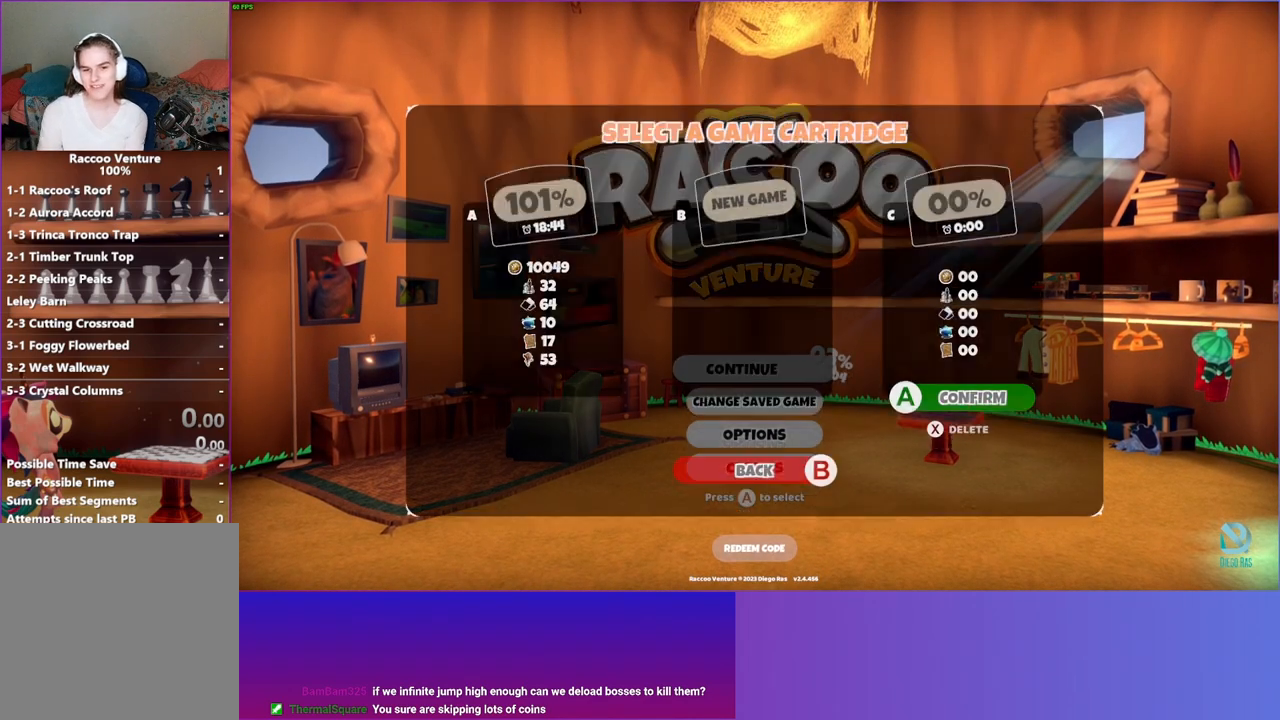
{"buttons": [], "left_stick": "center", "right_stick": "center", "events": []}
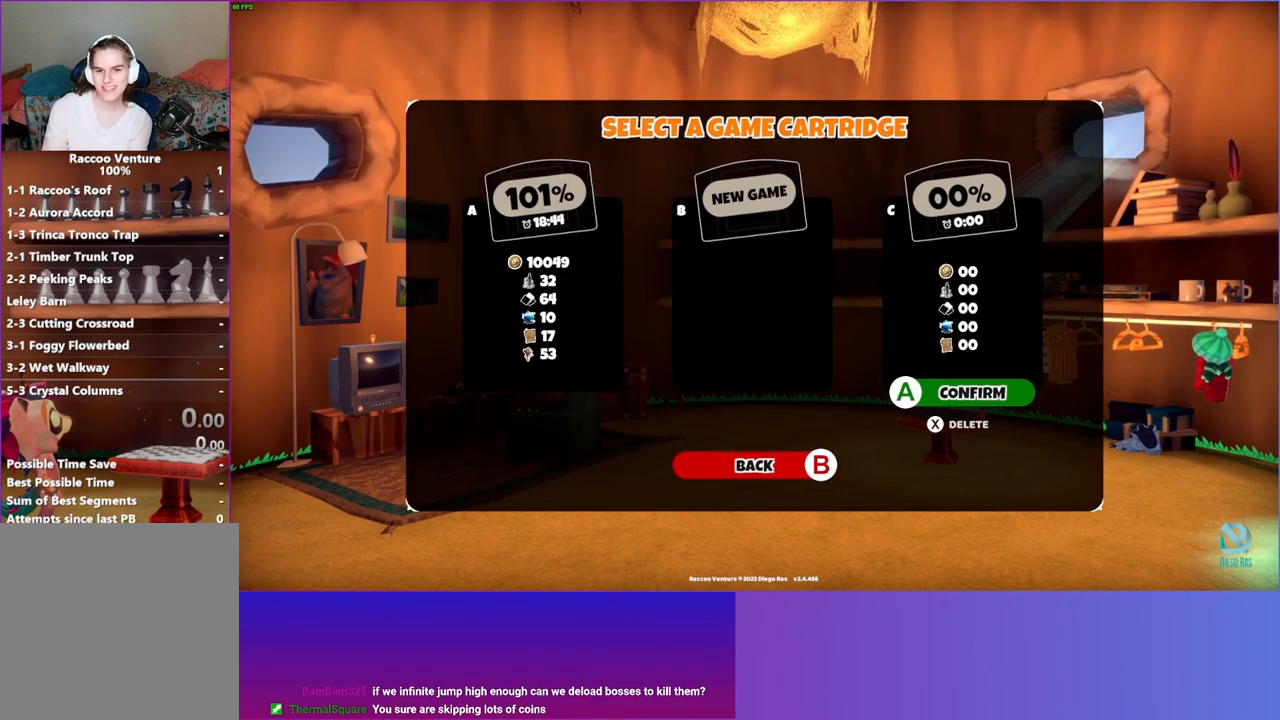
{"buttons": [], "left_stick": "center", "right_stick": "center", "events": [[200, "A", "down"], [350, "A", "up"]]}
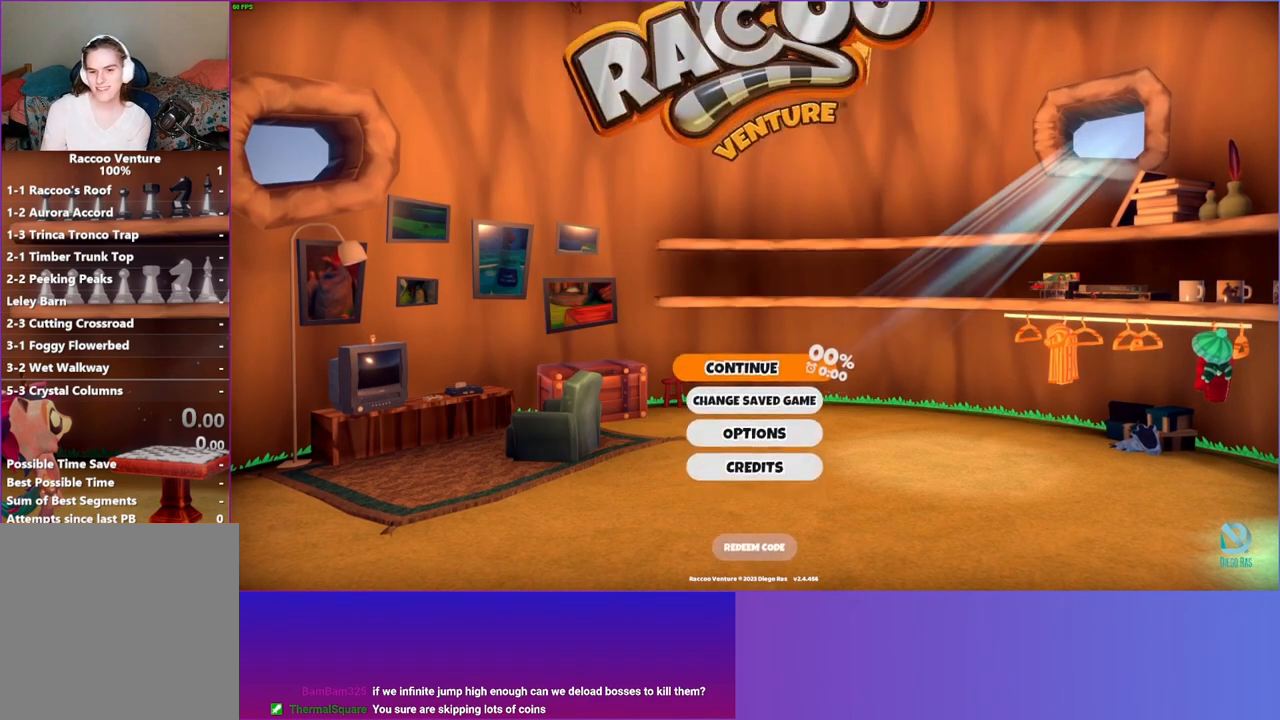
{"buttons": [], "left_stick": "center", "right_stick": "center", "events": []}
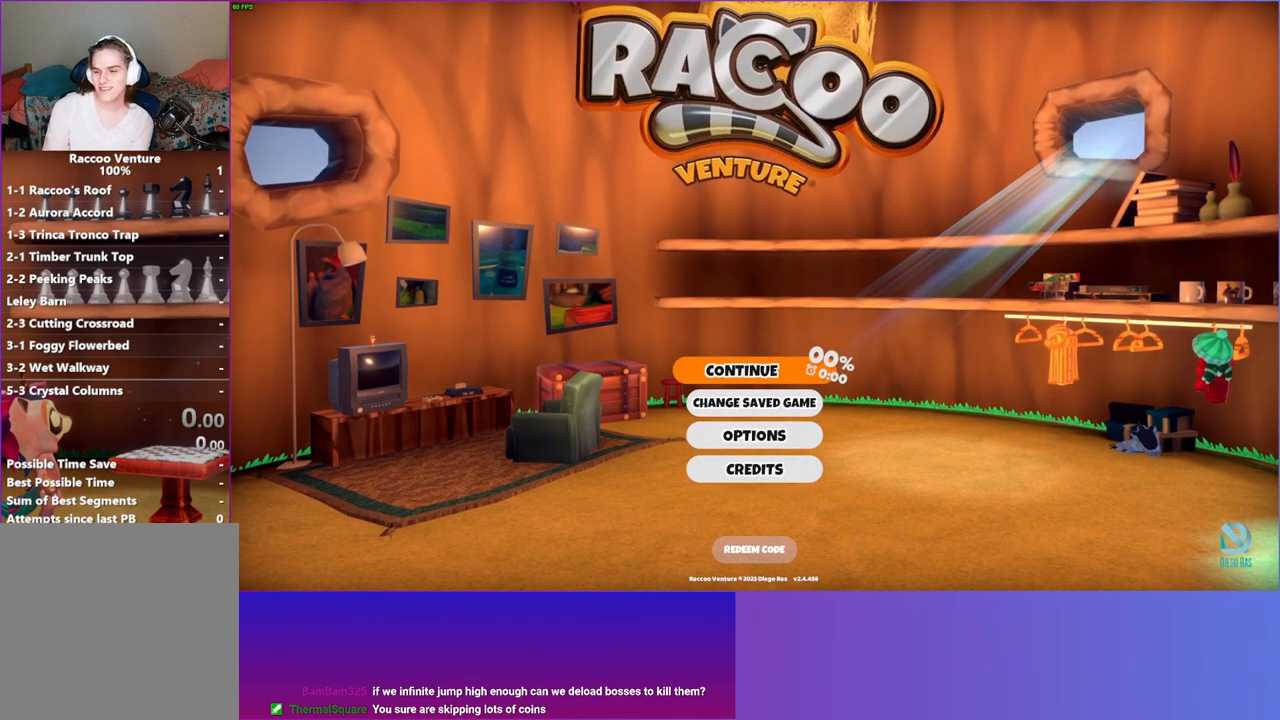
{"buttons": ["A"], "left_stick": "center", "right_stick": "center", "events": [[500, "A", "down"]]}
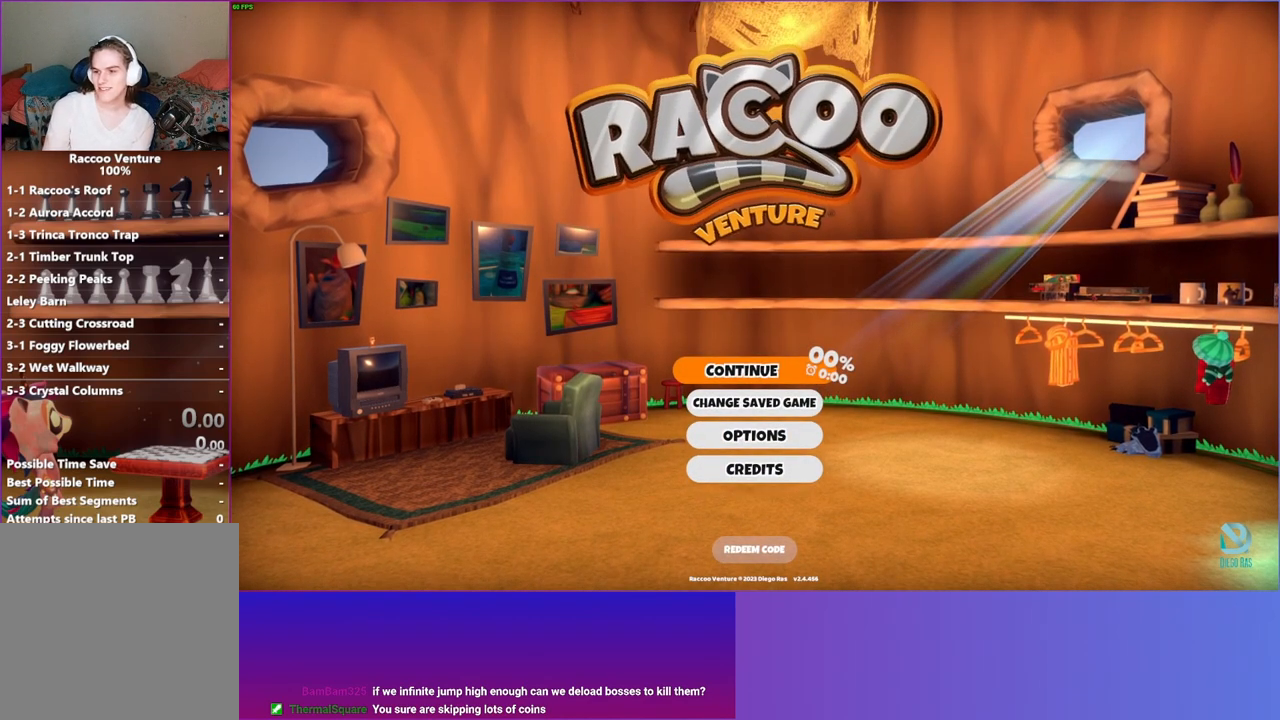
{"buttons": [], "left_stick": "center", "right_stick": "center", "events": [[117, "A", "up"]]}
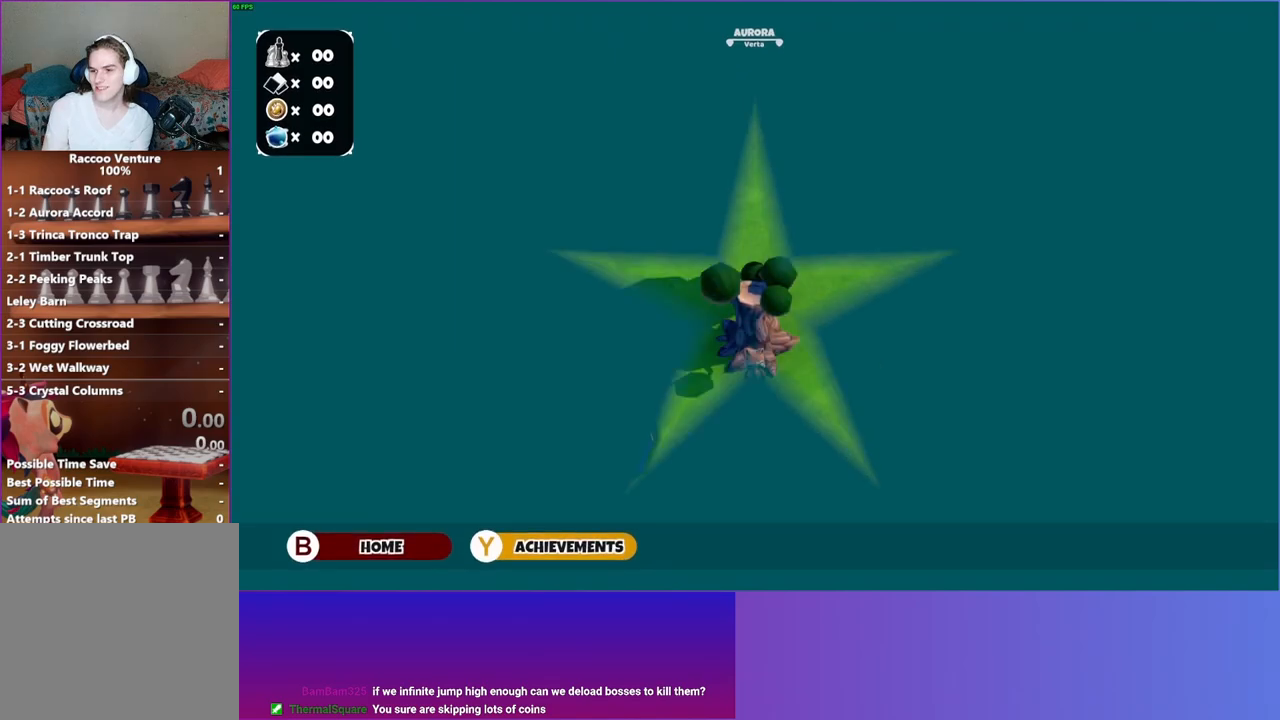
{"buttons": [], "left_stick": "up", "right_stick": "center", "events": [[500, "left_stick", "up"]]}
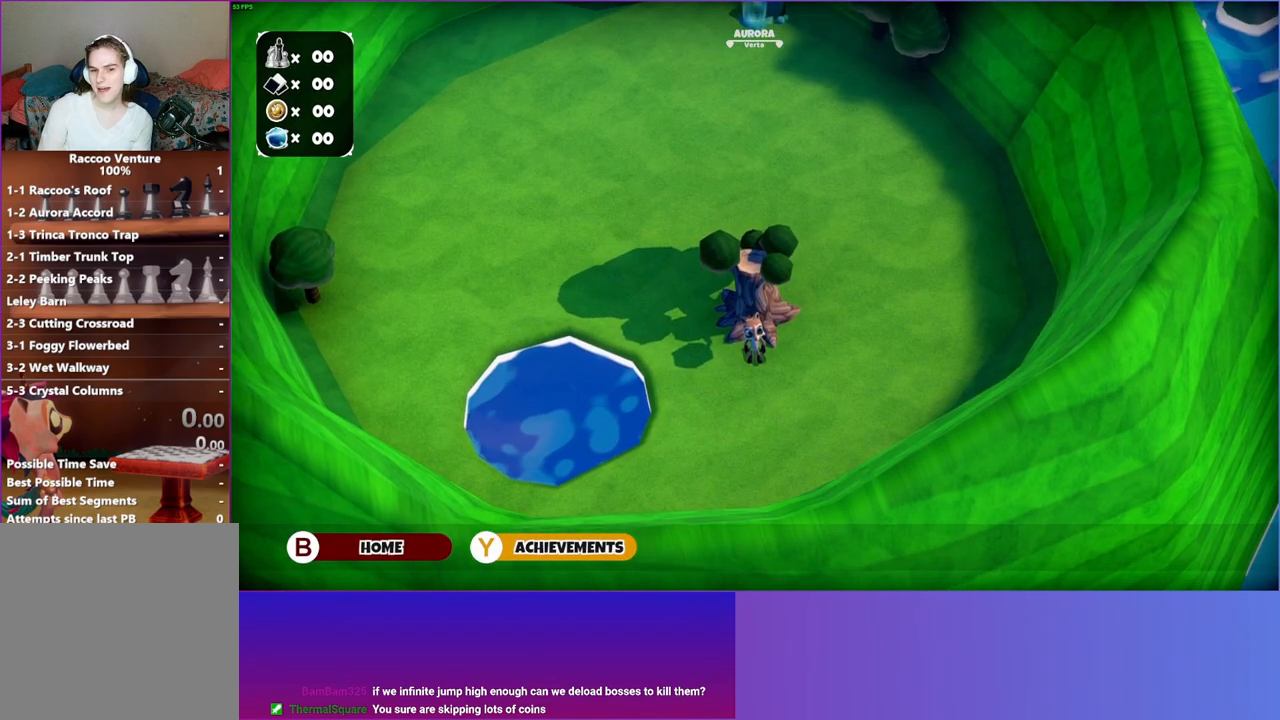
{"buttons": [], "left_stick": "center", "right_stick": "center", "events": [[317, "left_stick", "center"]]}
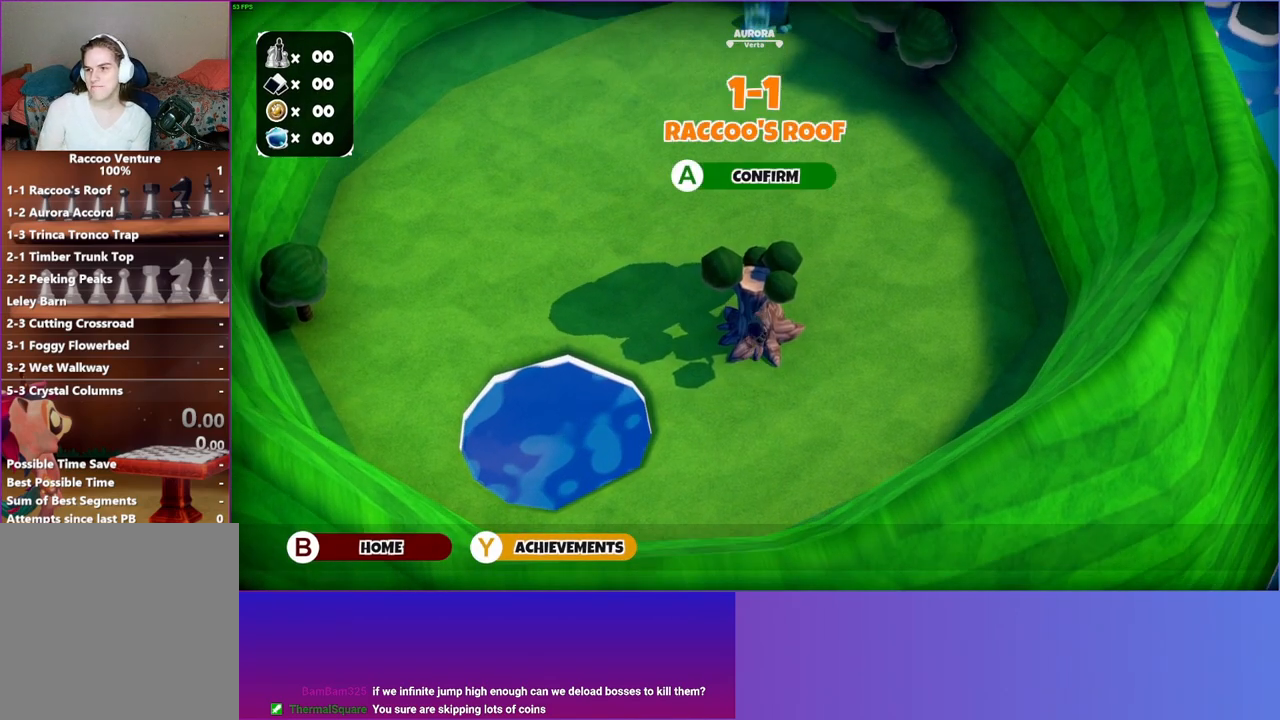
{"buttons": [], "left_stick": "center", "right_stick": "center", "events": [[300, "A", "down"], [400, "A", "up"]]}
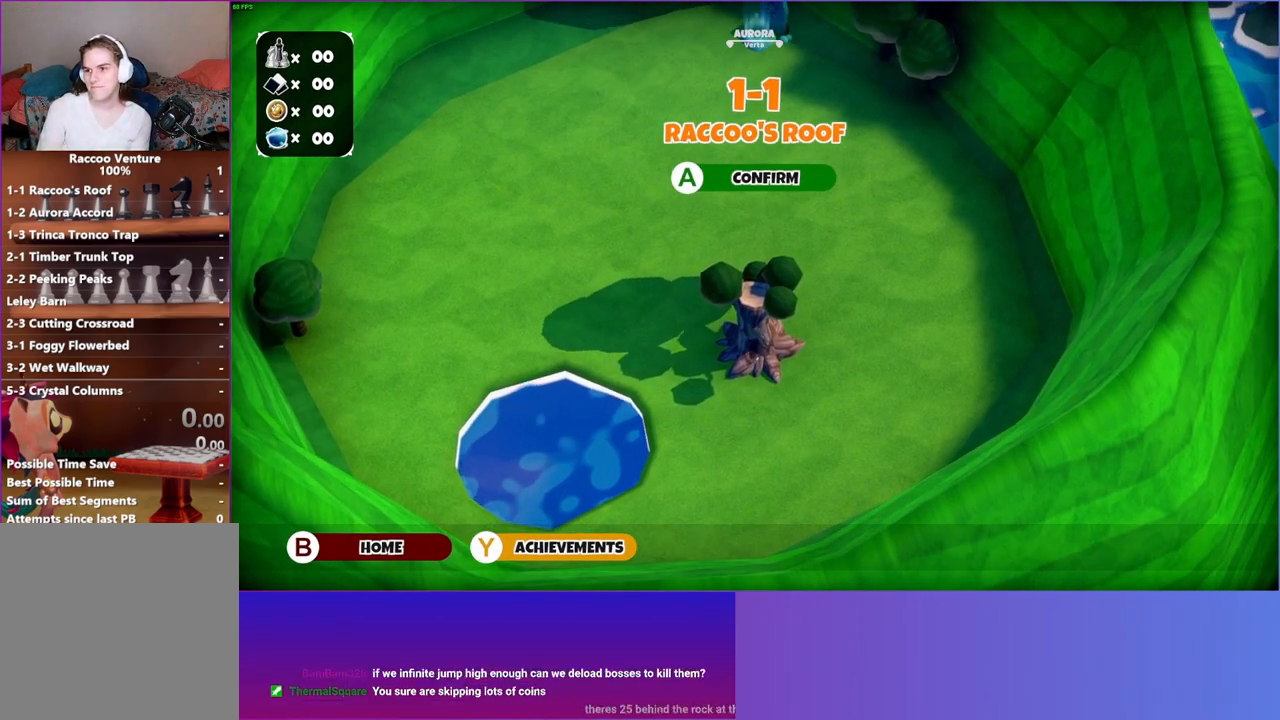
{"buttons": [], "left_stick": "down-right", "right_stick": "center", "events": [[467, "left_stick", "down-right"]]}
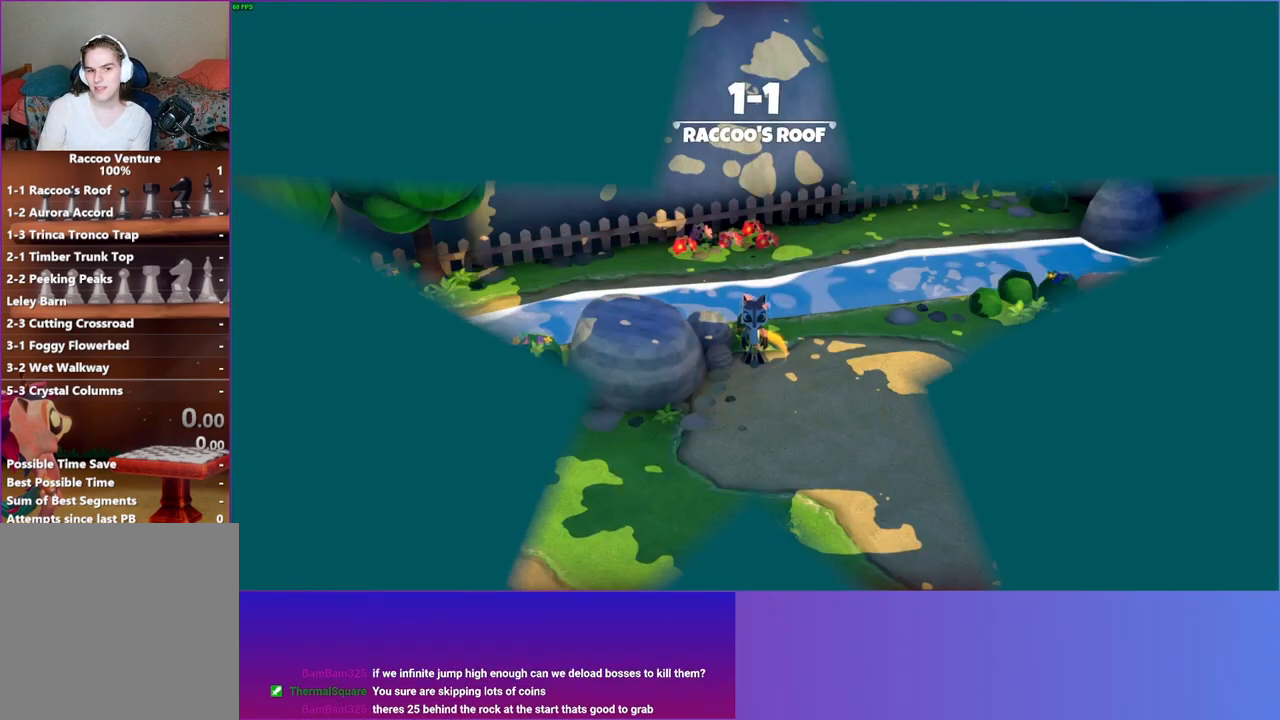
{"buttons": [], "left_stick": "down-right", "right_stick": "center", "events": [[67, "L1", "down"], [183, "L1", "up"]]}
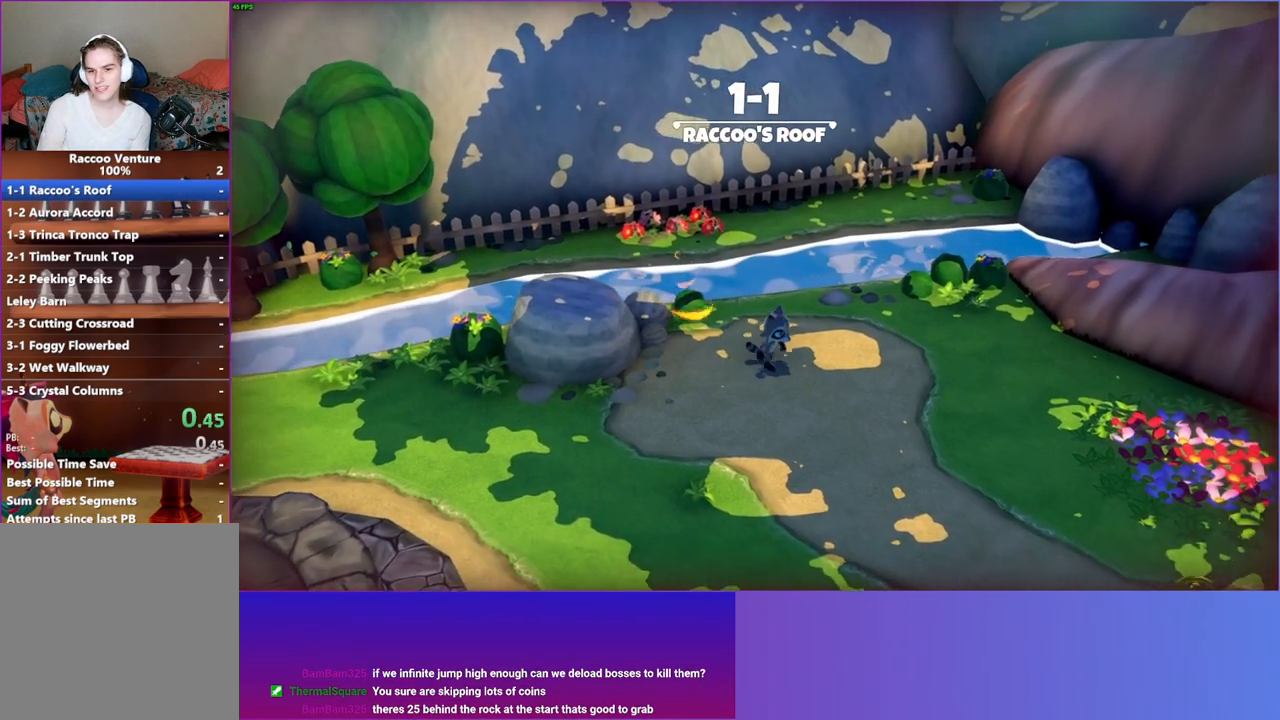
{"buttons": [], "left_stick": "down-right", "right_stick": "center", "events": [[100, "Y", "down"], [233, "Y", "up"]]}
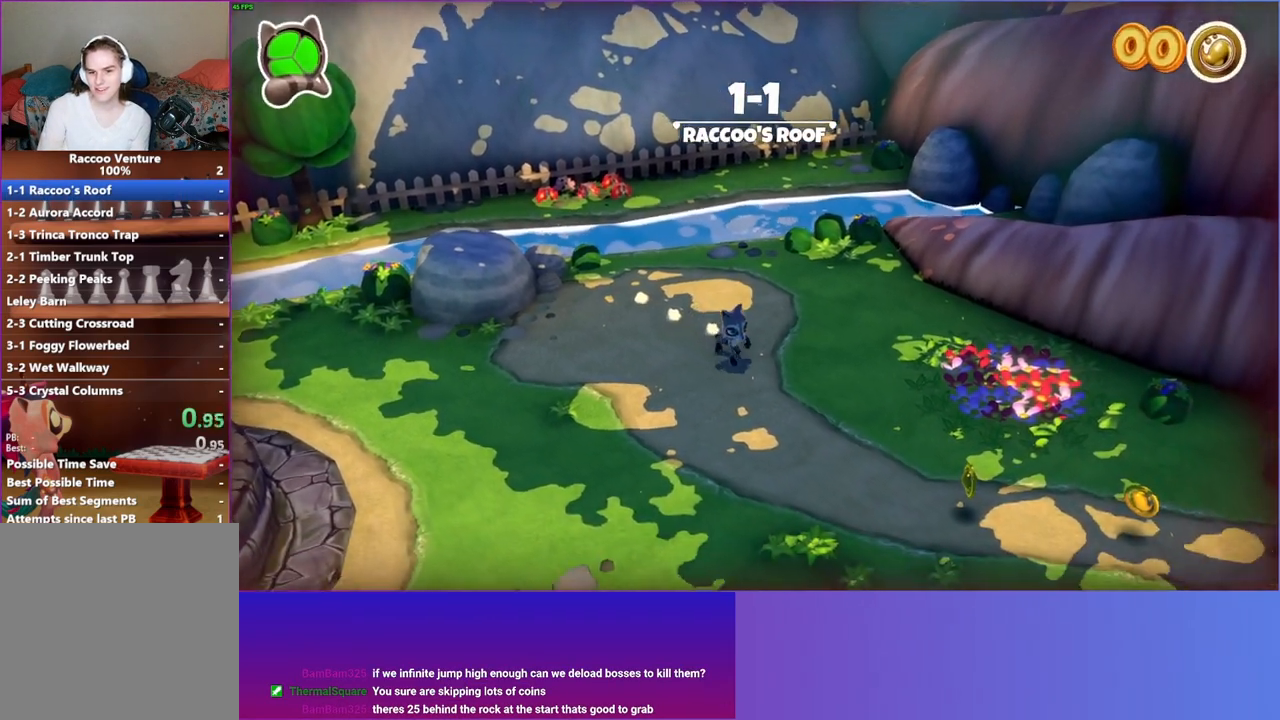
{"buttons": [], "left_stick": "down-right", "right_stick": "center", "events": []}
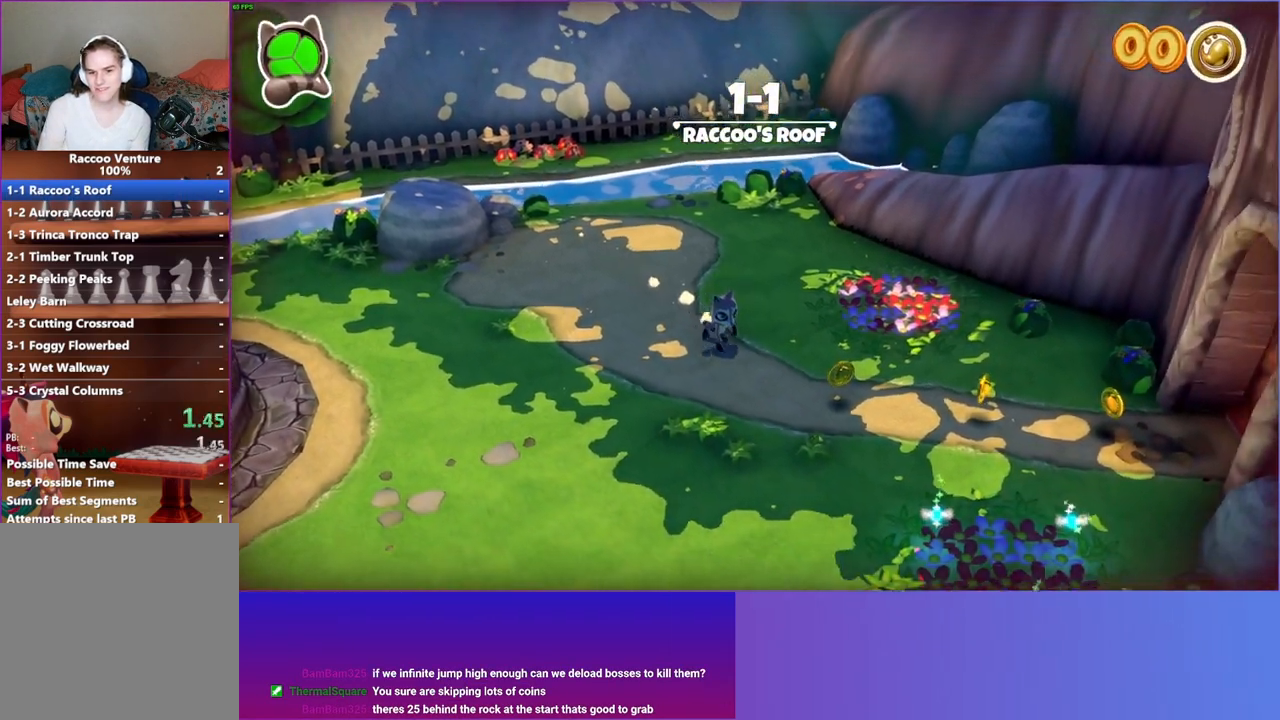
{"buttons": [], "left_stick": "right", "right_stick": "center", "events": [[433, "left_stick", "right"]]}
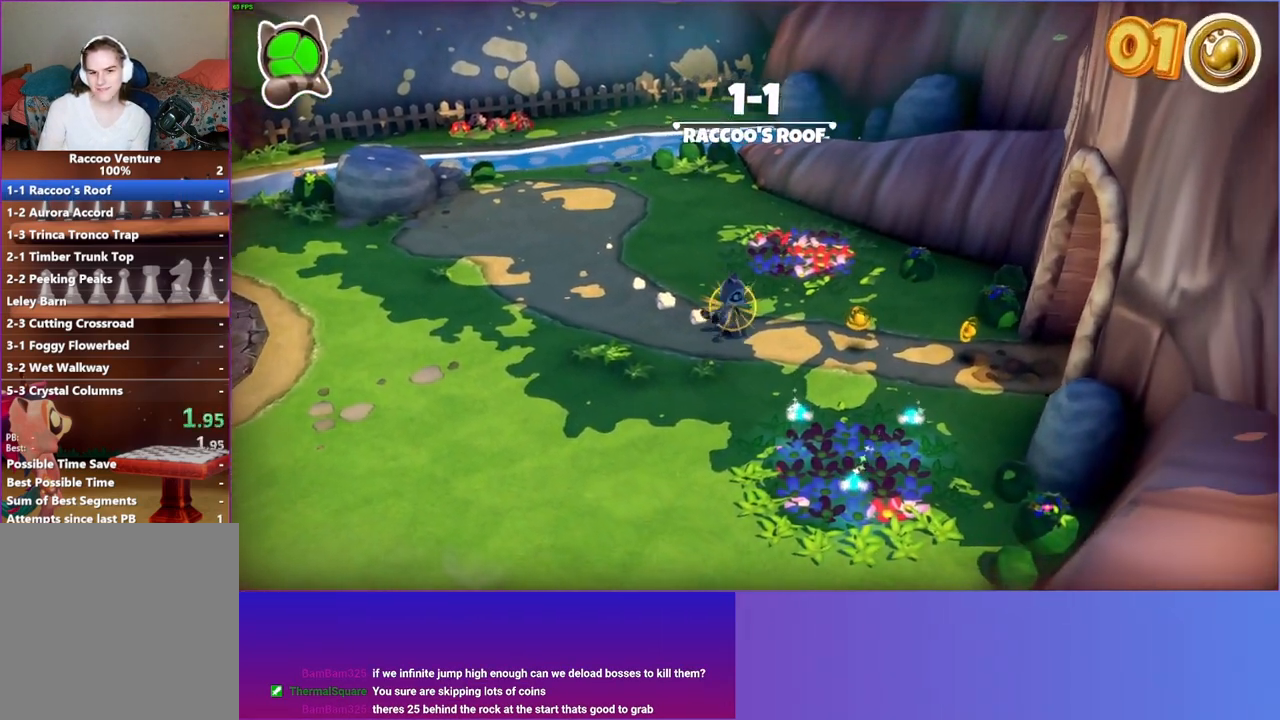
{"buttons": [], "left_stick": "right", "right_stick": "center", "events": [[67, "Y", "down"], [233, "Y", "up"]]}
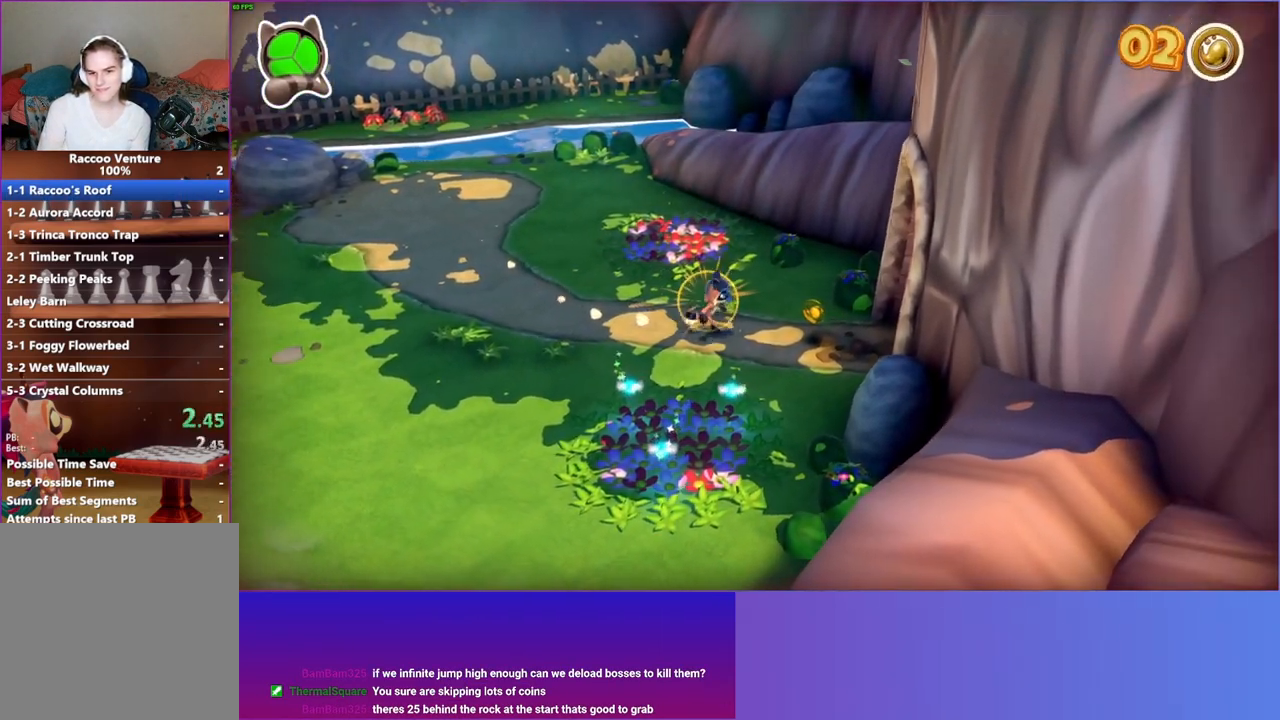
{"buttons": [], "left_stick": "right", "right_stick": "center", "events": [[233, "left_stick", "down-right"], [350, "left_stick", "right"]]}
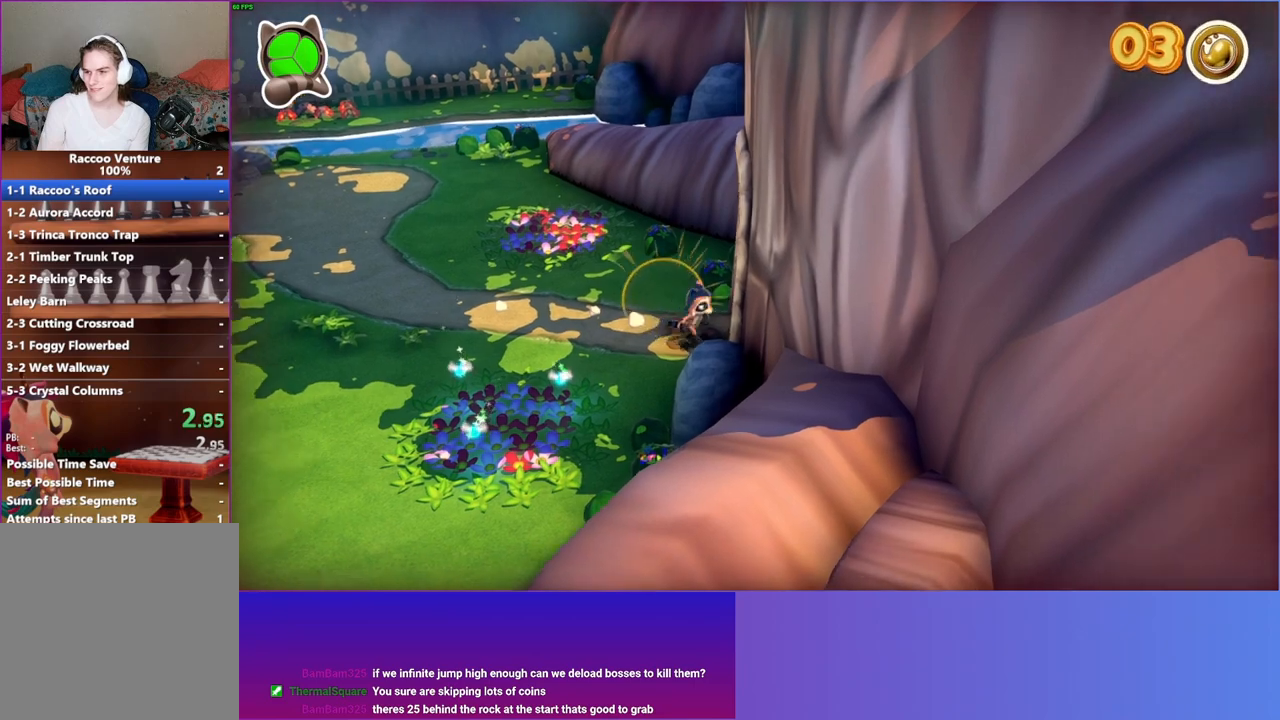
{"buttons": [], "left_stick": "right", "right_stick": "center", "events": []}
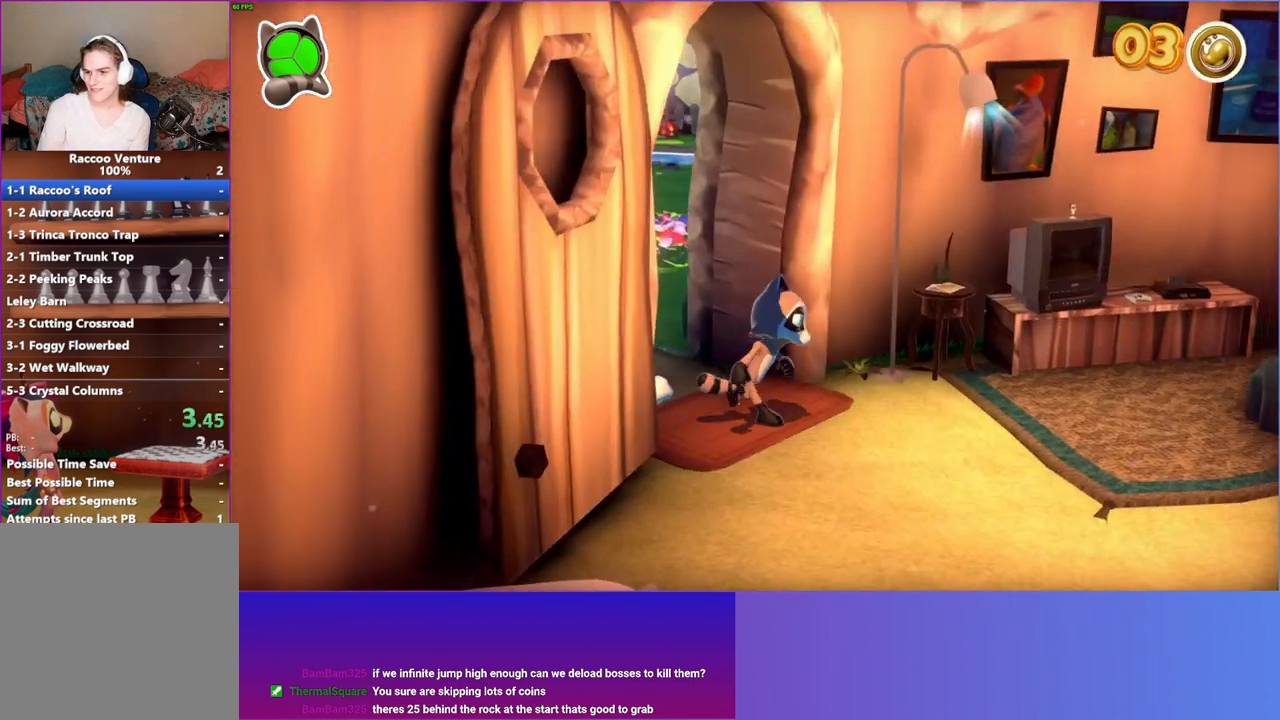
{"buttons": ["A"], "left_stick": "down-right", "right_stick": "center", "events": [[100, "left_stick", "down-right"], [400, "A", "down"]]}